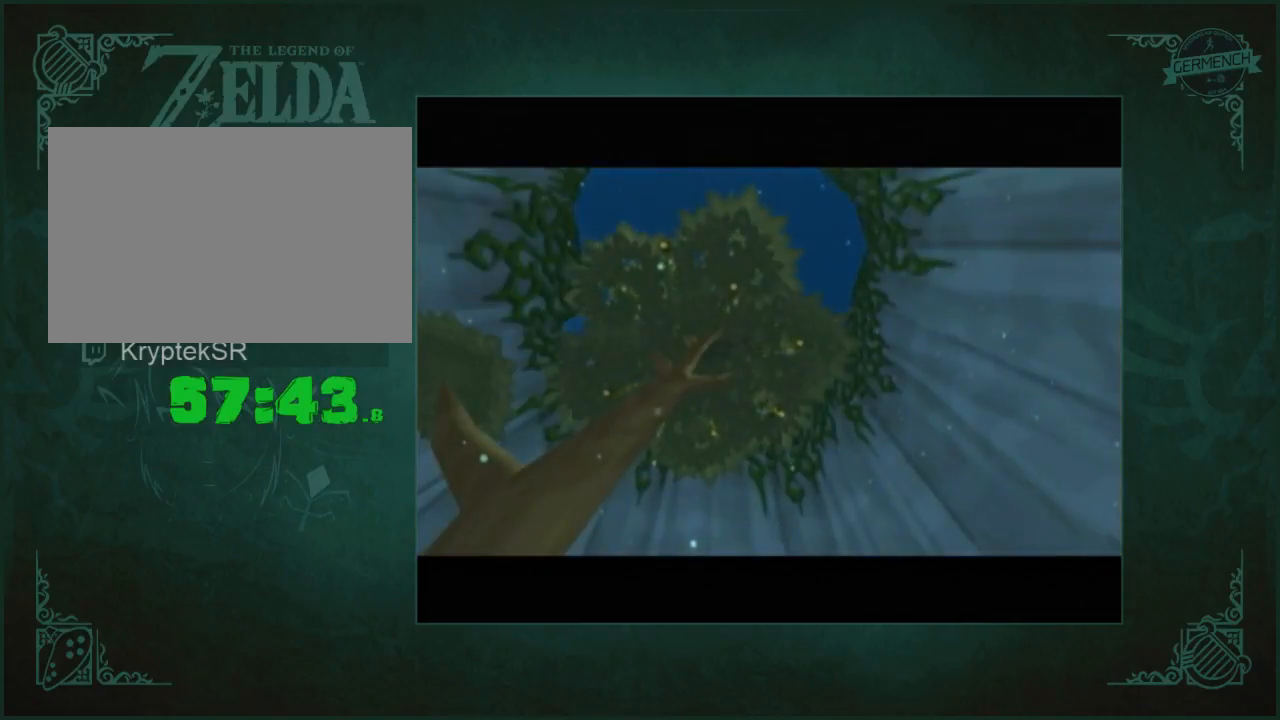
Gameplay with a controller (Nintendo layout); each line is a JSON object with the inputs held at the frame after it. "button_events" lists button changes between this image and that frame as [ms after this image, input, new state], when the widget could be followed in between (sticks are given only as held states). Not read: L3 R3.
{"buttons": ["A", "B"], "left_stick": "center", "right_stick": "center"}
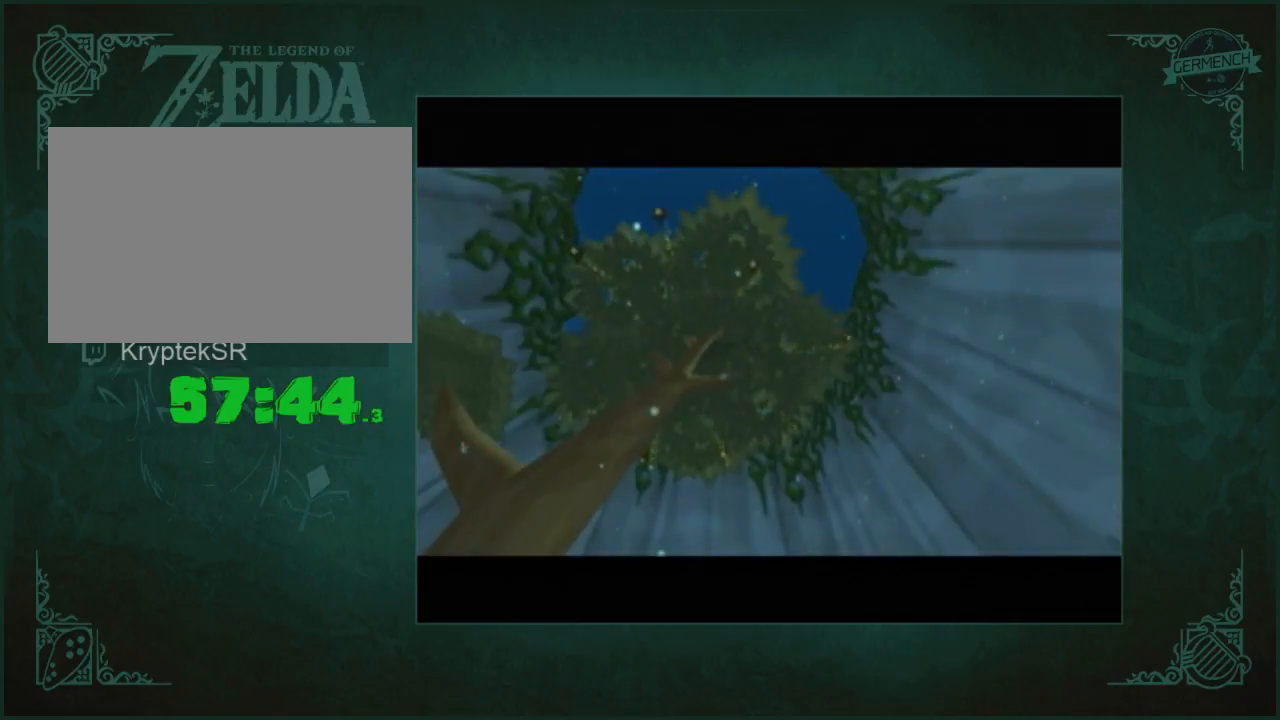
{"buttons": ["A", "B"], "left_stick": "center", "right_stick": "center", "button_events": []}
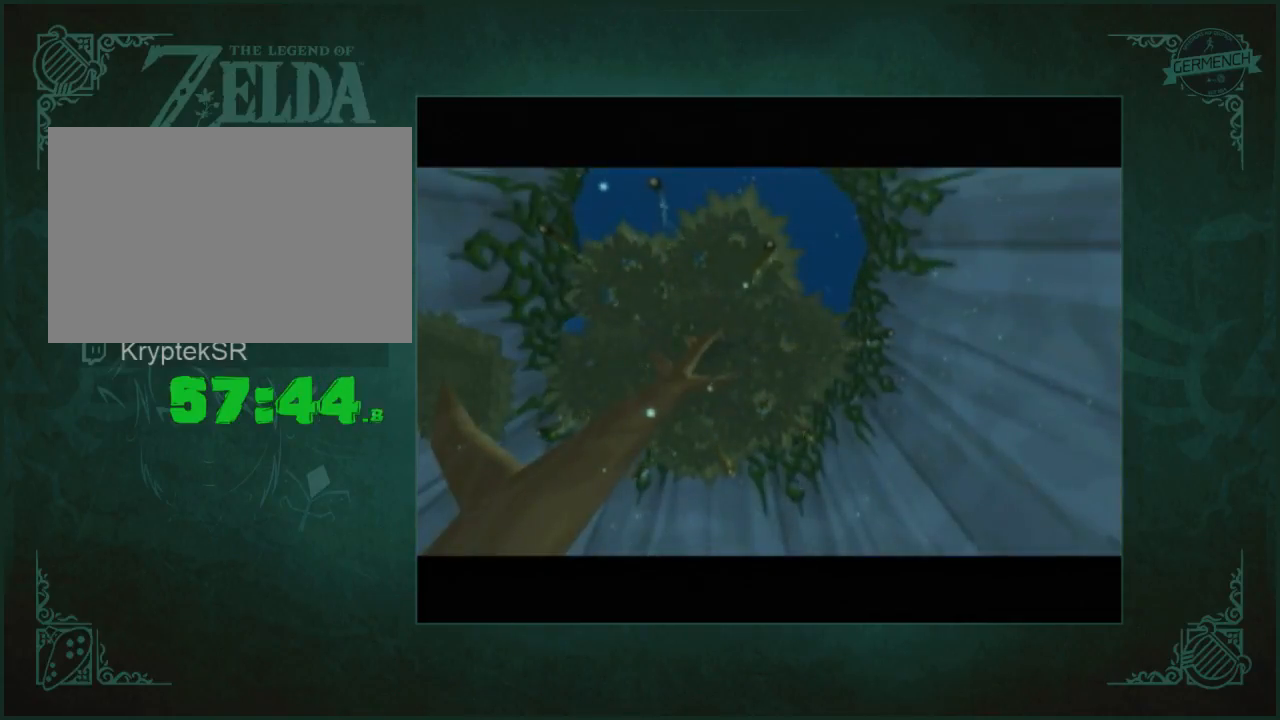
{"buttons": ["A", "B"], "left_stick": "center", "right_stick": "center", "button_events": []}
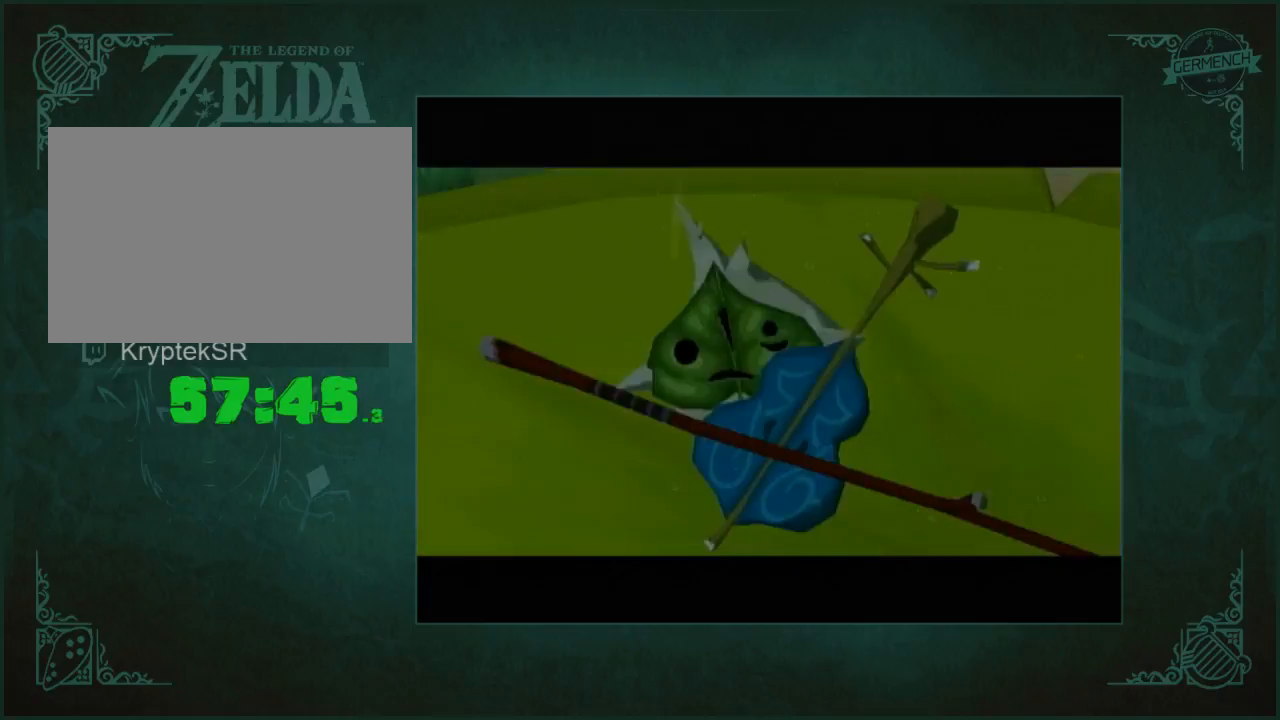
{"buttons": ["A", "B"], "left_stick": "center", "right_stick": "center", "button_events": []}
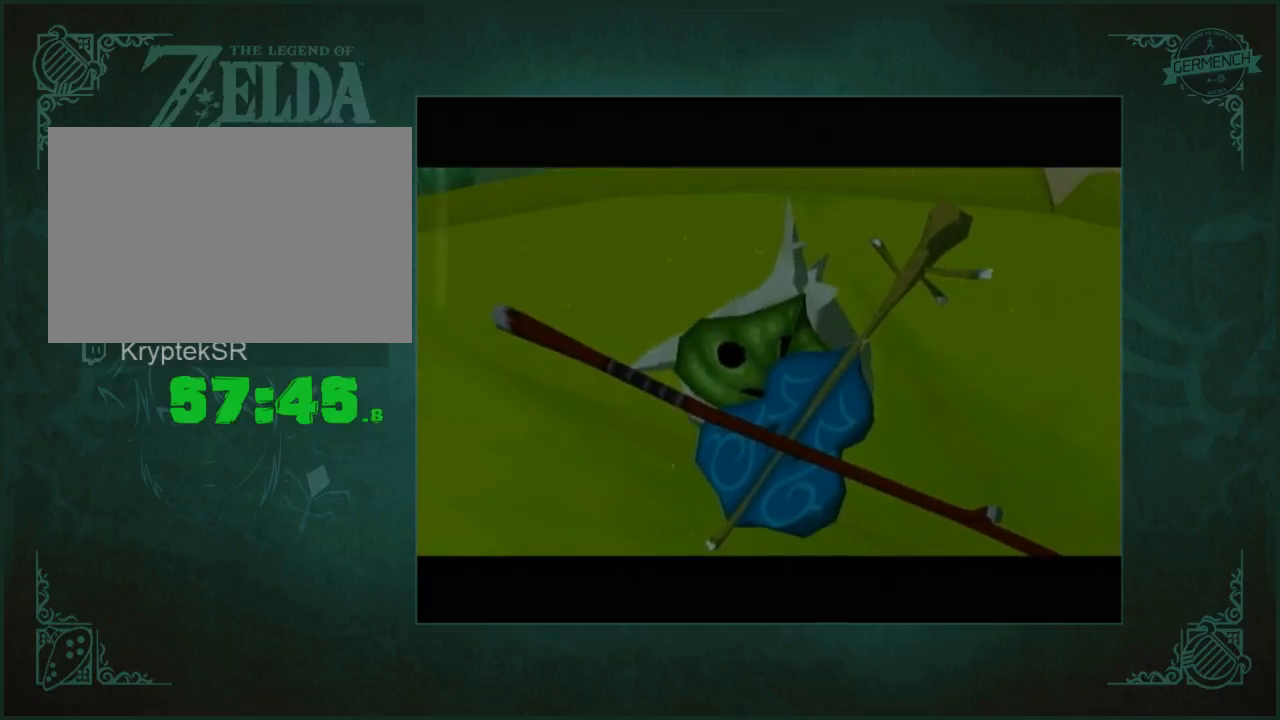
{"buttons": ["A"], "left_stick": "center", "right_stick": "center"}
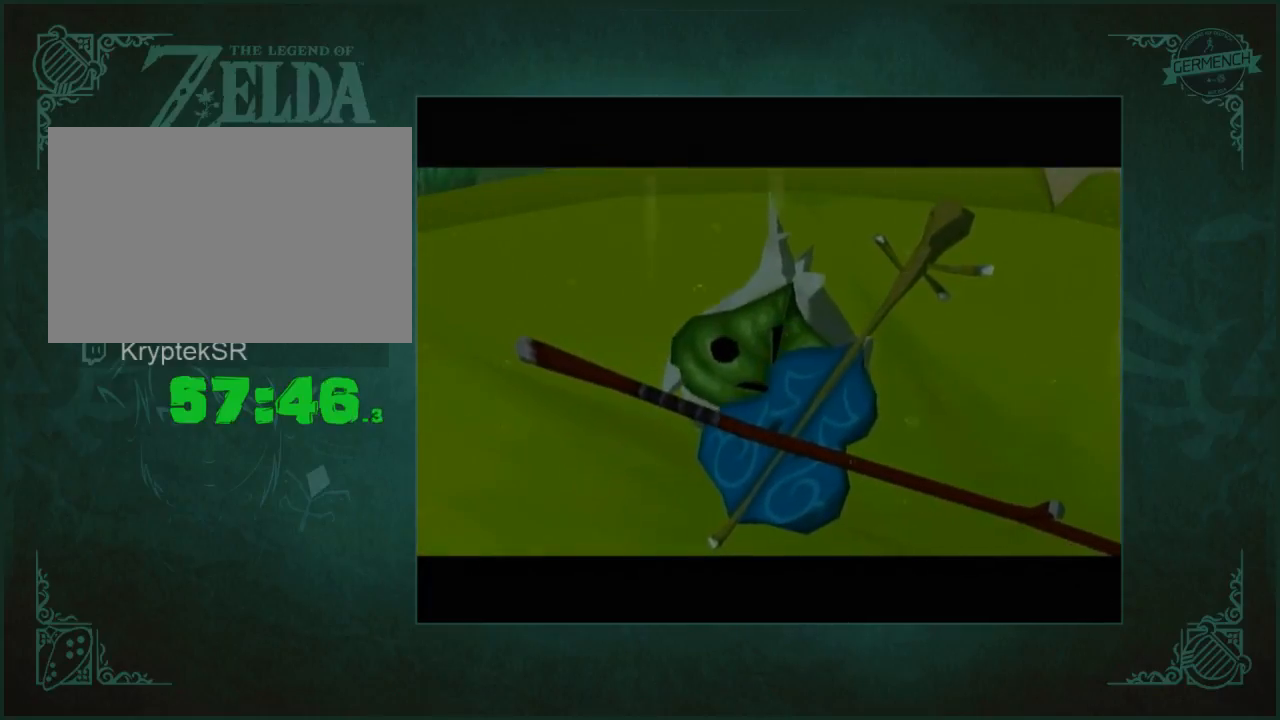
{"buttons": ["A", "B"], "left_stick": "center", "right_stick": "center"}
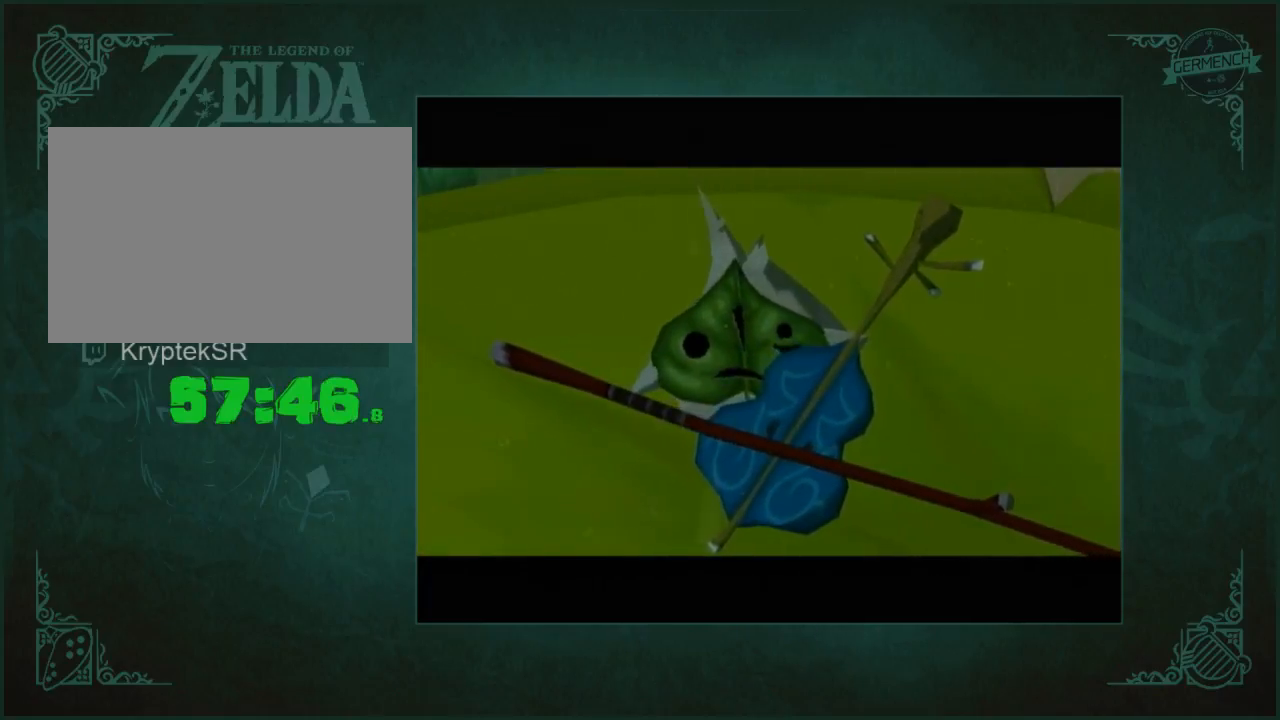
{"buttons": ["A", "B"], "left_stick": "center", "right_stick": "center", "button_events": []}
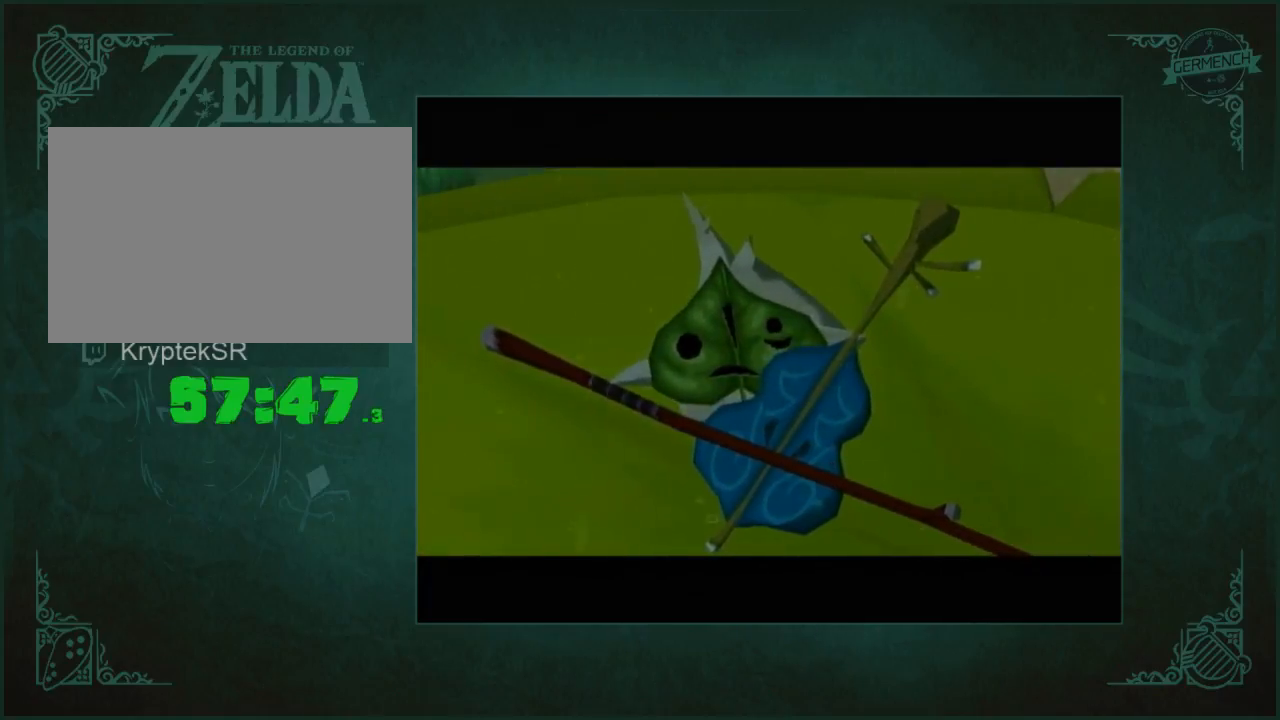
{"buttons": ["A", "B"], "left_stick": "center", "right_stick": "center", "button_events": []}
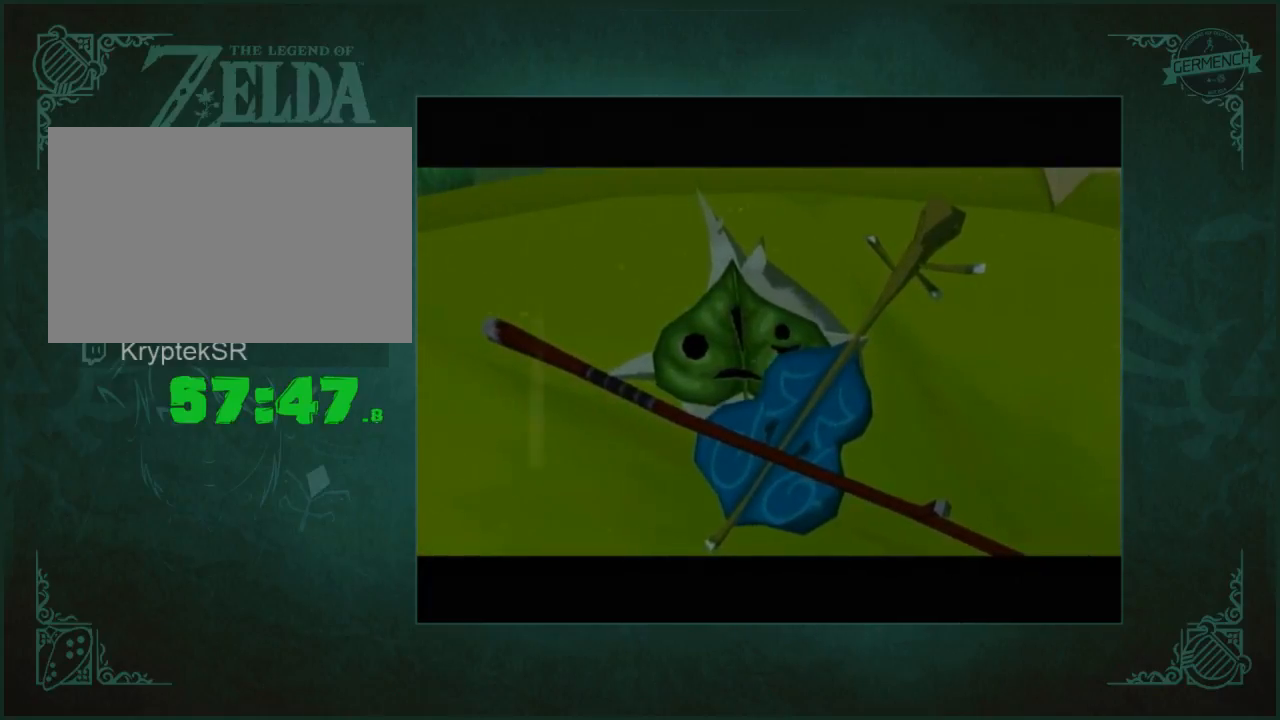
{"buttons": ["A"], "left_stick": "center", "right_stick": "center"}
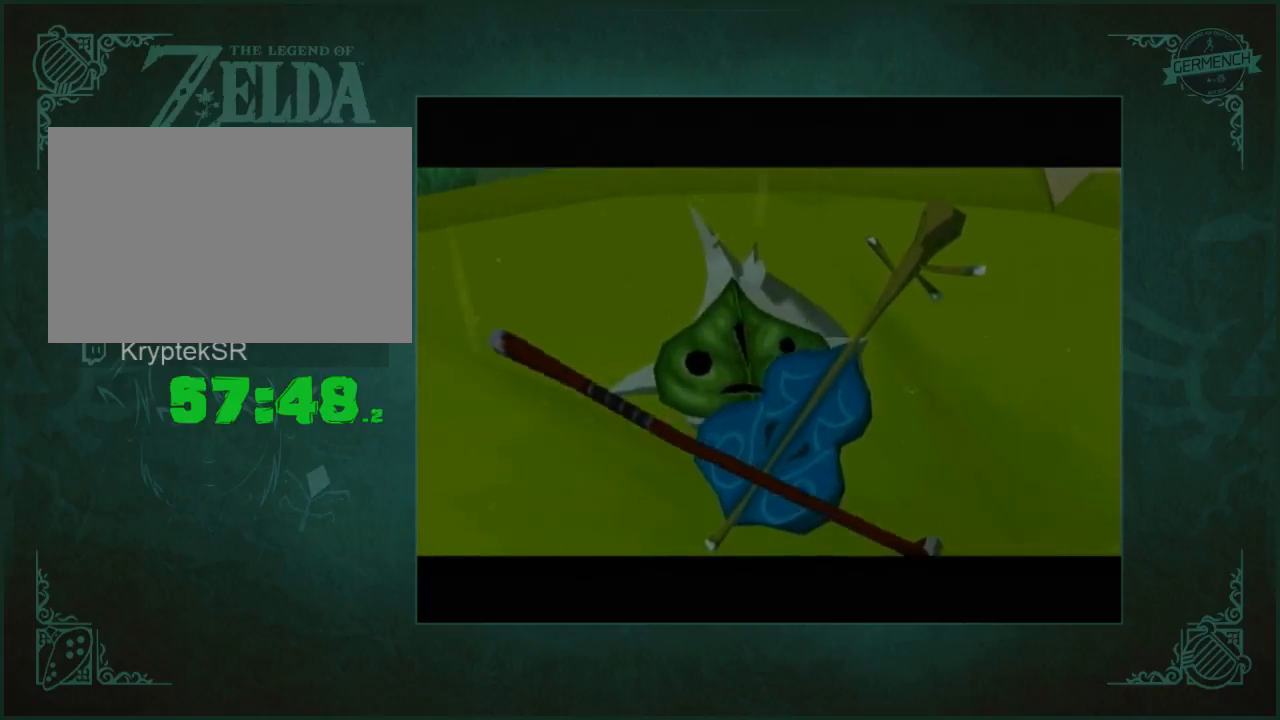
{"buttons": ["A"], "left_stick": "center", "right_stick": "center", "button_events": []}
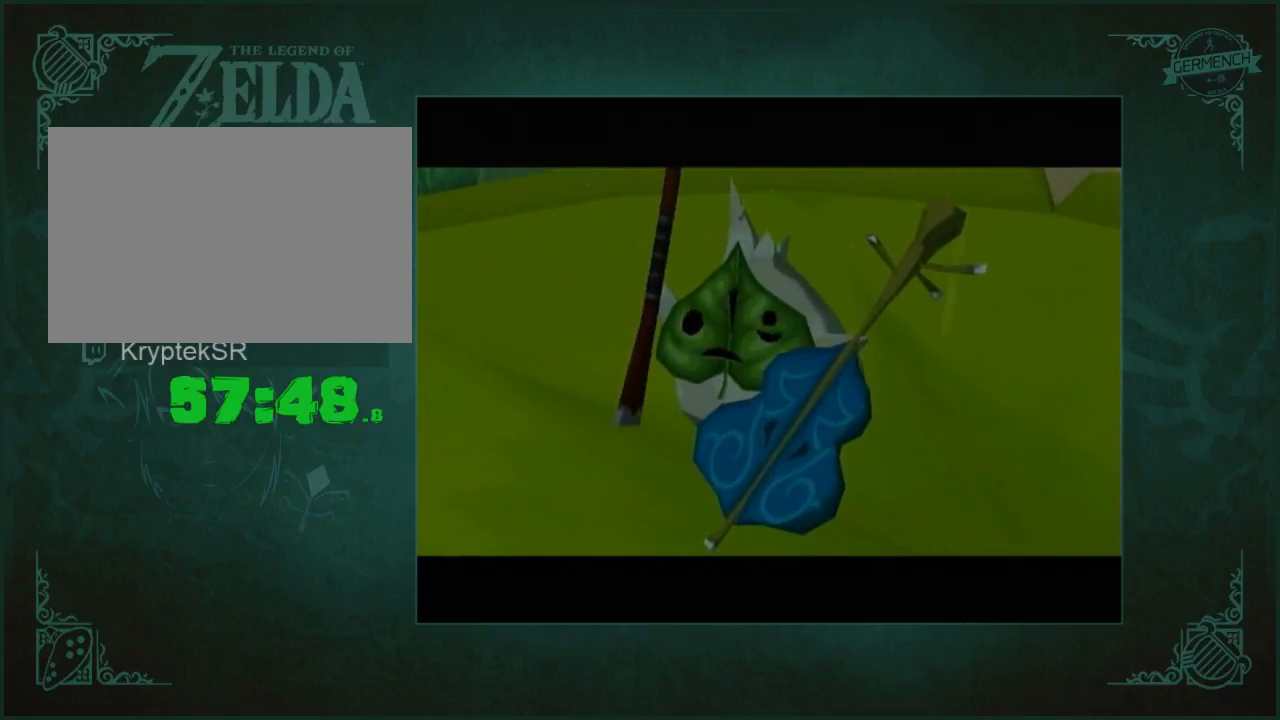
{"buttons": ["A"], "left_stick": "center", "right_stick": "center", "button_events": []}
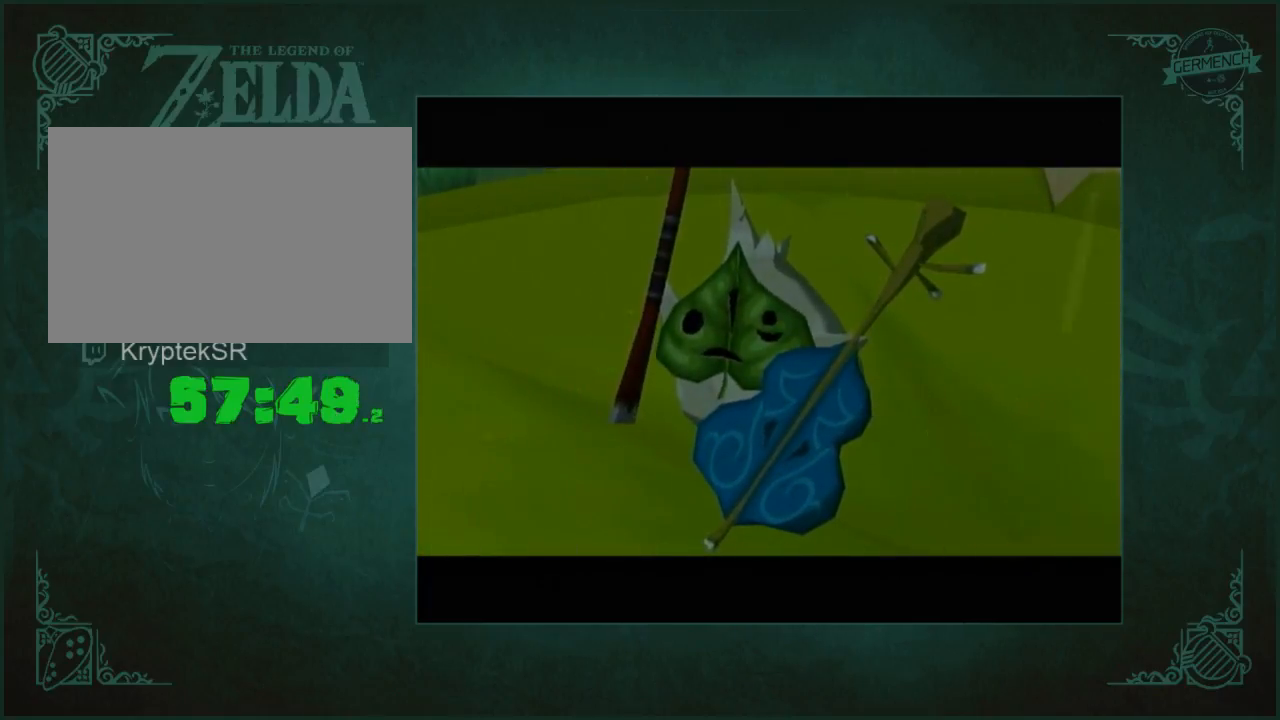
{"buttons": ["A"], "left_stick": "center", "right_stick": "center", "button_events": []}
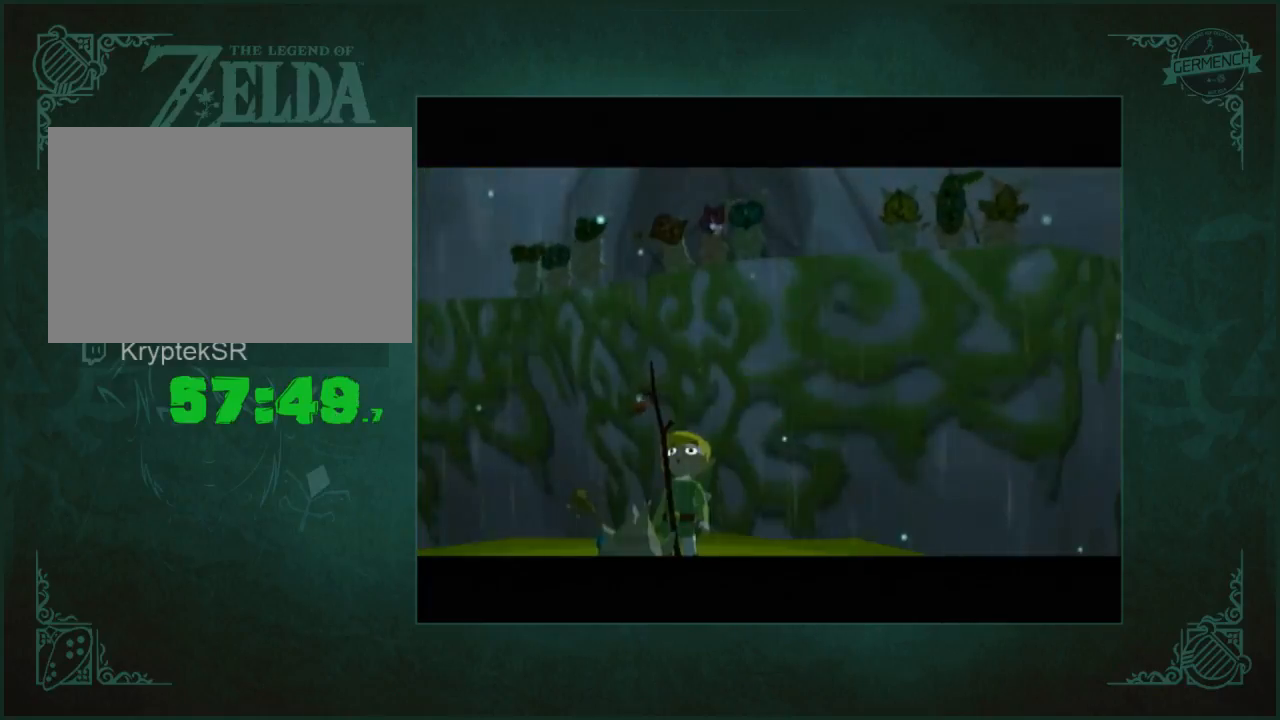
{"buttons": ["A"], "left_stick": "center", "right_stick": "center", "button_events": [[350, "A", "up"], [450, "A", "down"]]}
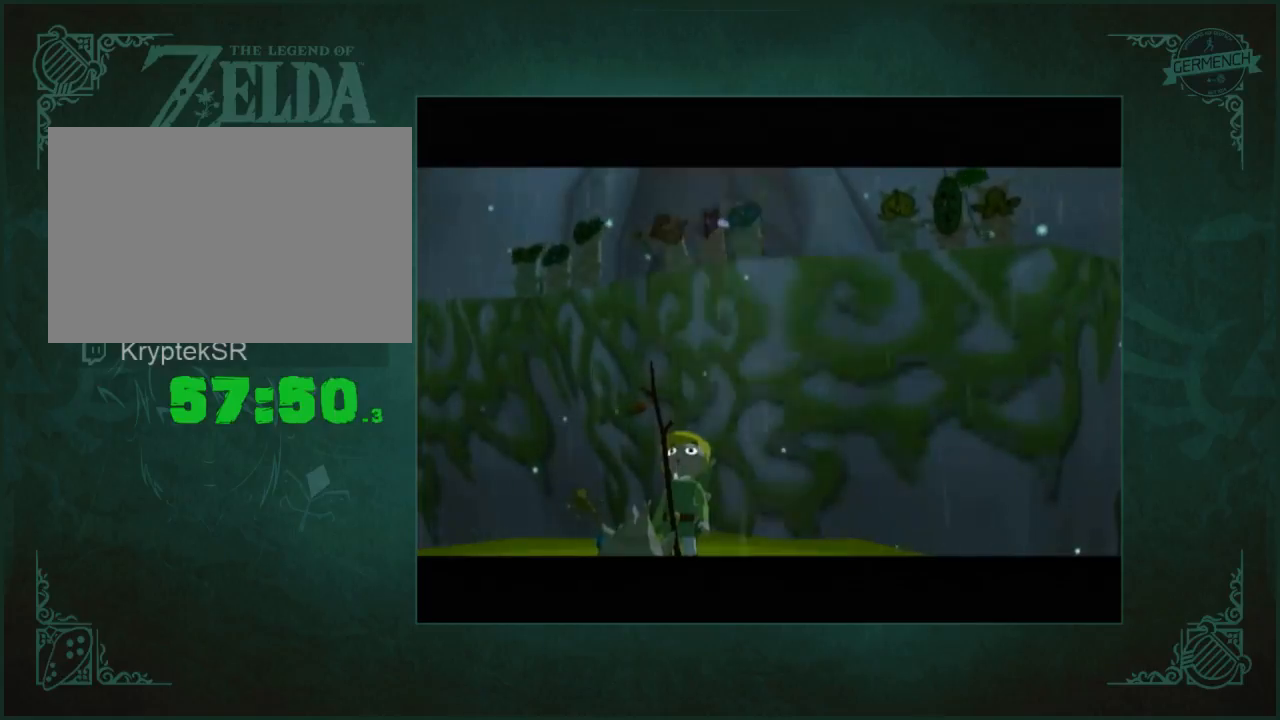
{"buttons": [], "left_stick": "center", "right_stick": "center", "button_events": [[83, "A", "up"], [283, "A", "down"], [350, "A", "up"]]}
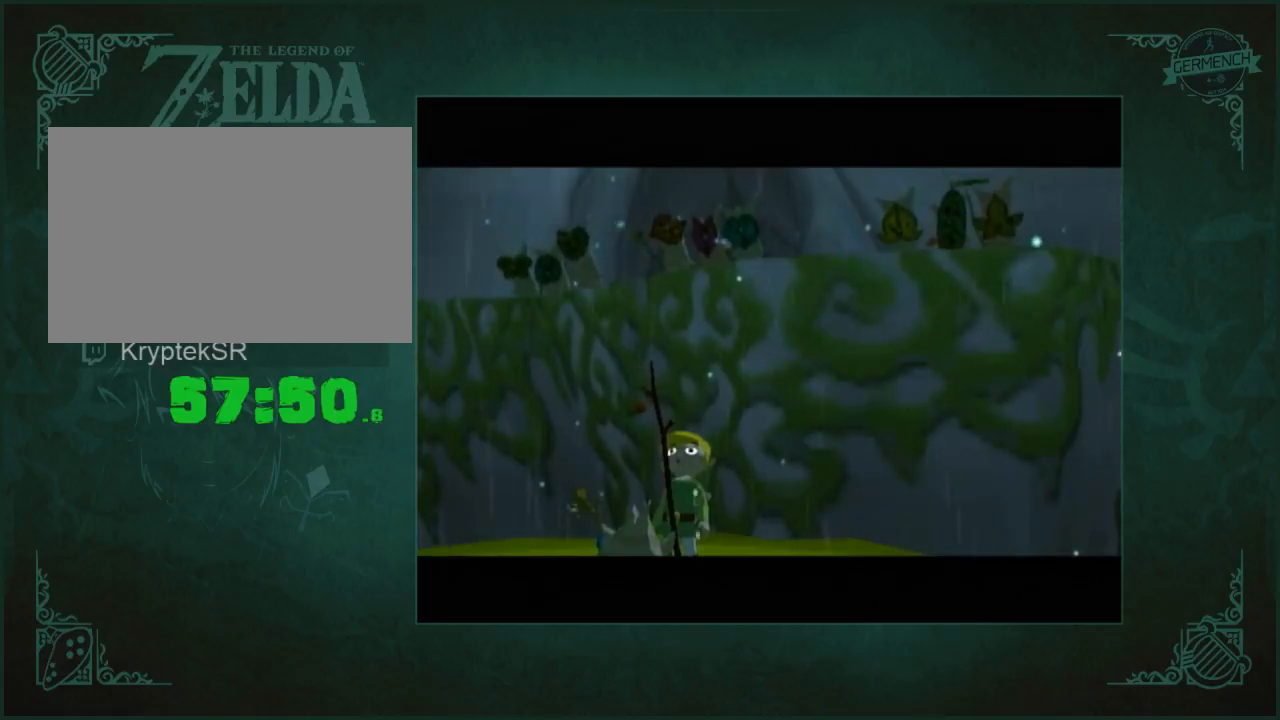
{"buttons": ["A"], "left_stick": "center", "right_stick": "center", "button_events": [[17, "A", "down"], [283, "A", "up"], [450, "A", "down"]]}
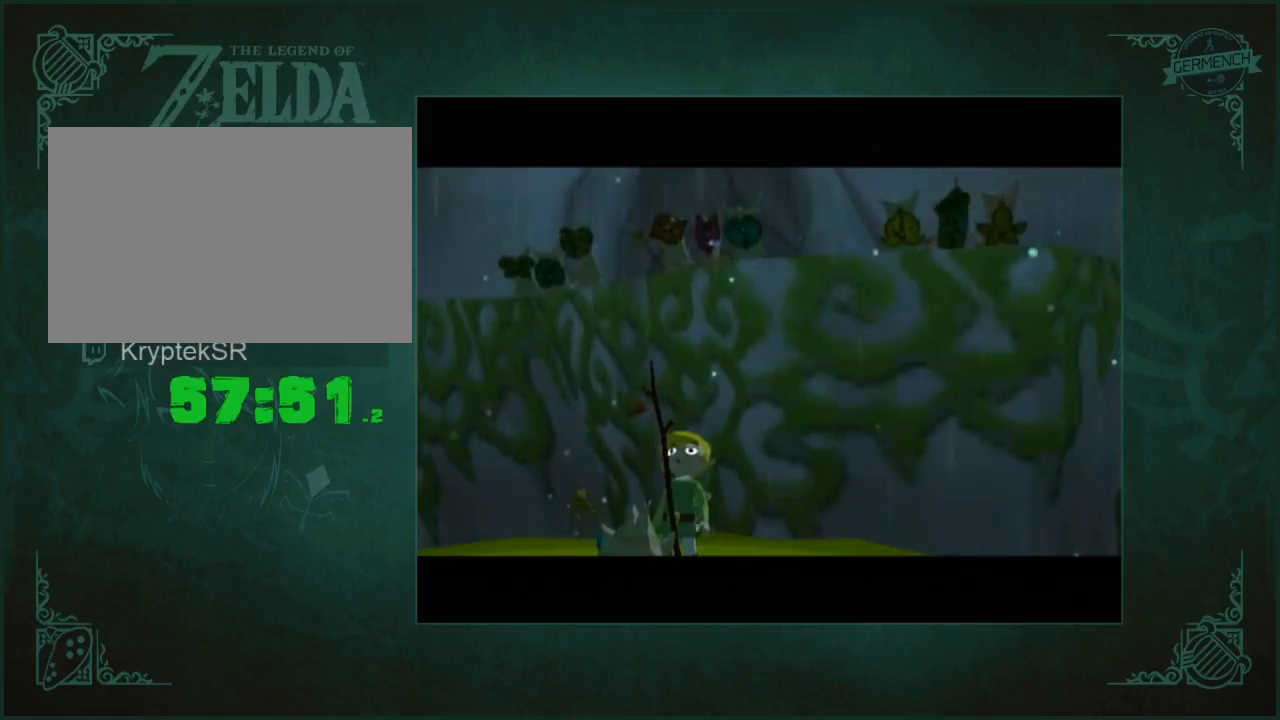
{"buttons": ["A"], "left_stick": "center", "right_stick": "center", "button_events": []}
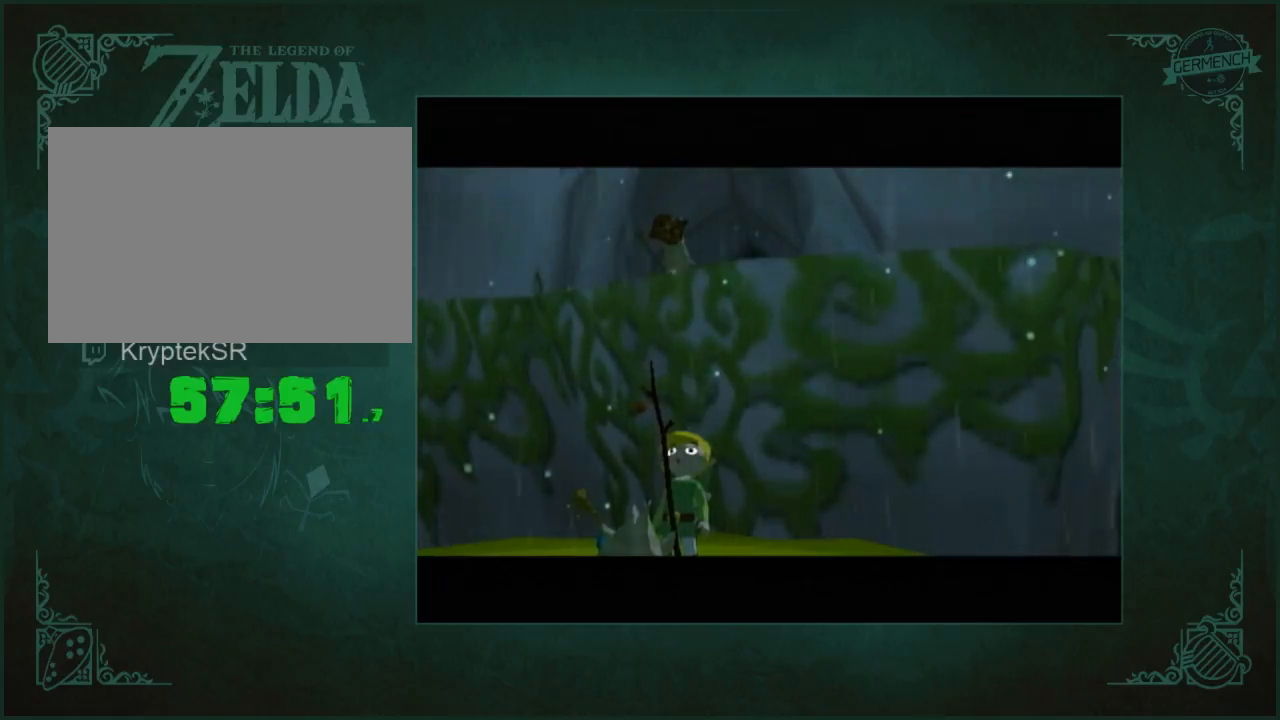
{"buttons": ["A"], "left_stick": "center", "right_stick": "center", "button_events": []}
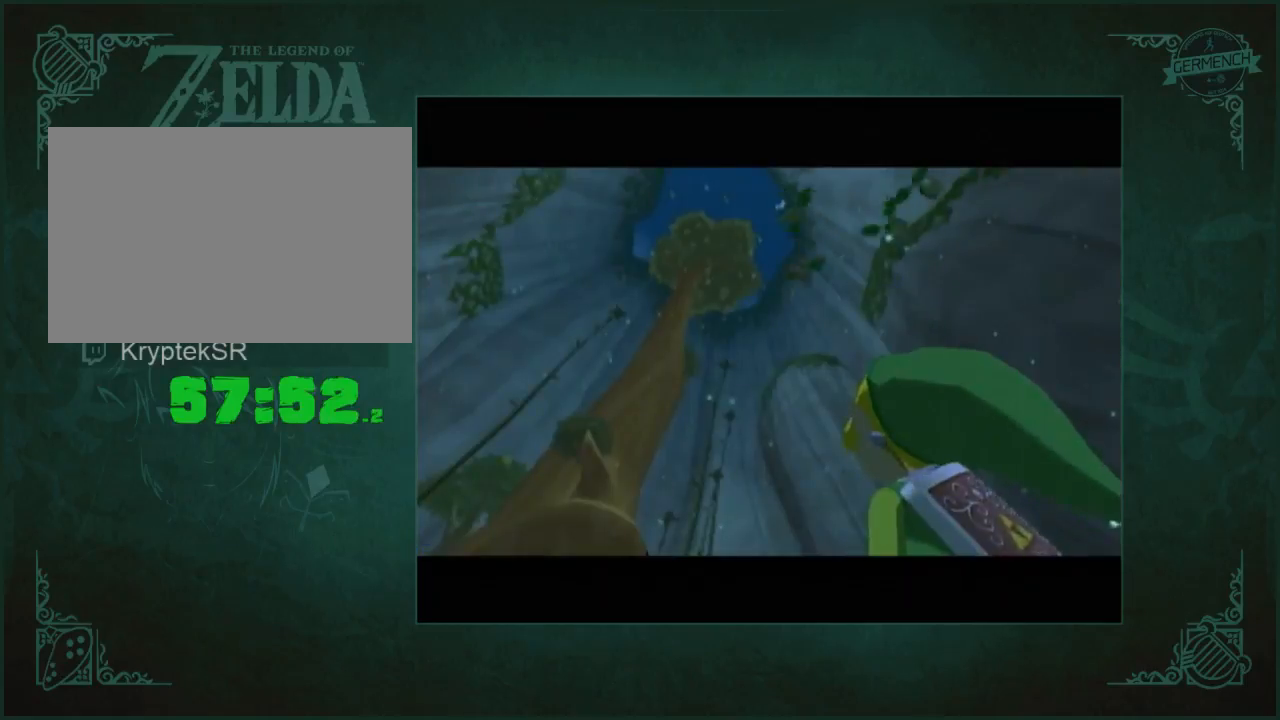
{"buttons": [], "left_stick": "center", "right_stick": "center", "button_events": [[250, "A", "up"]]}
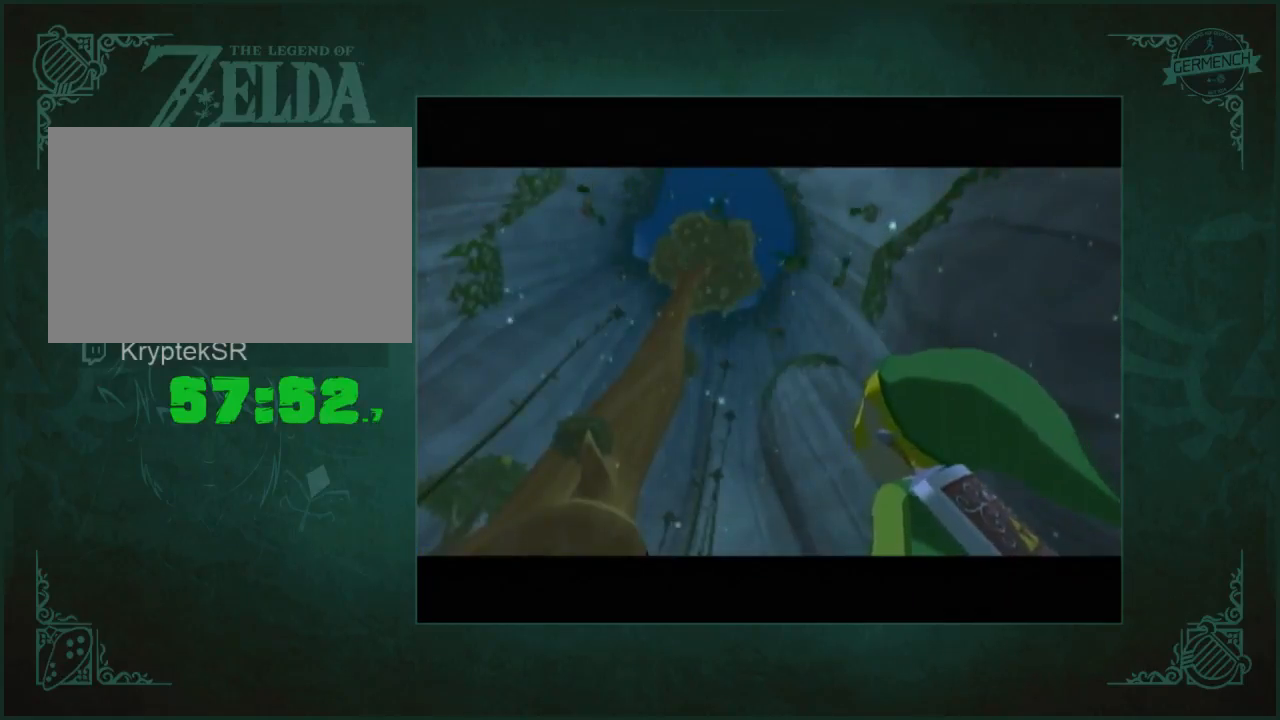
{"buttons": [], "left_stick": "center", "right_stick": "center", "button_events": []}
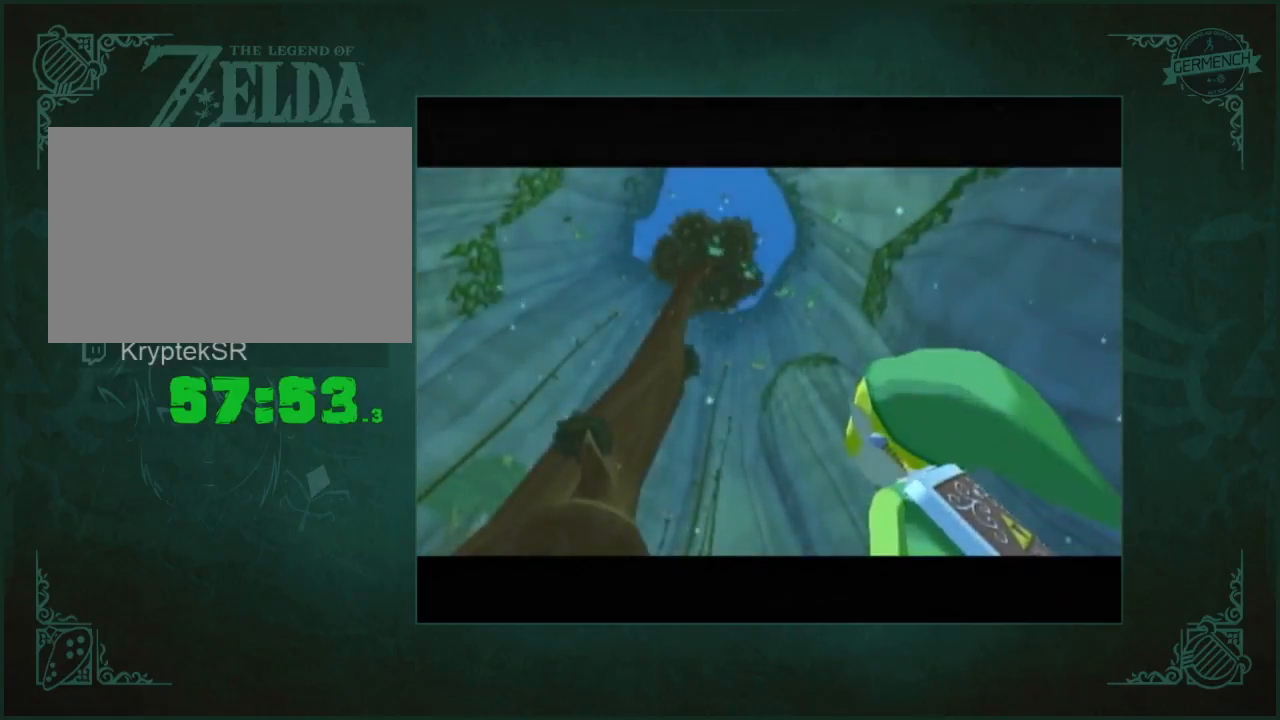
{"buttons": ["A"], "left_stick": "center", "right_stick": "center", "button_events": [[217, "A", "down"]]}
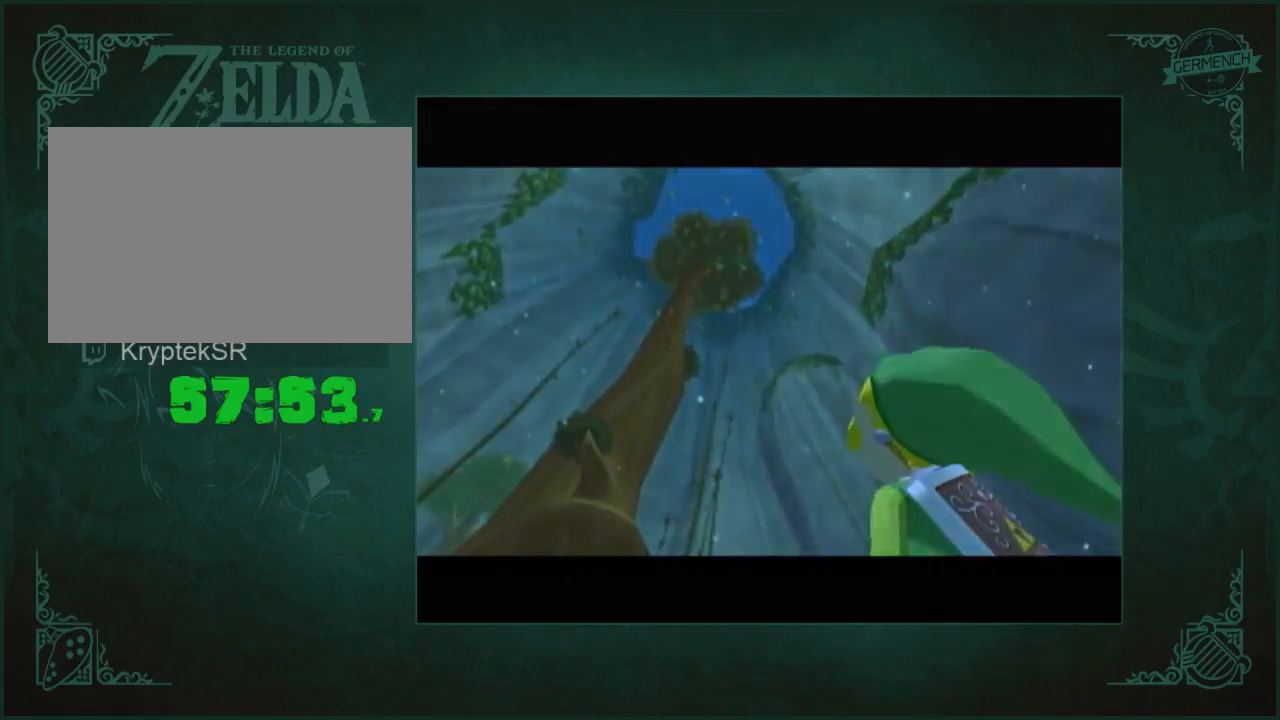
{"buttons": ["A"], "left_stick": "center", "right_stick": "center", "button_events": []}
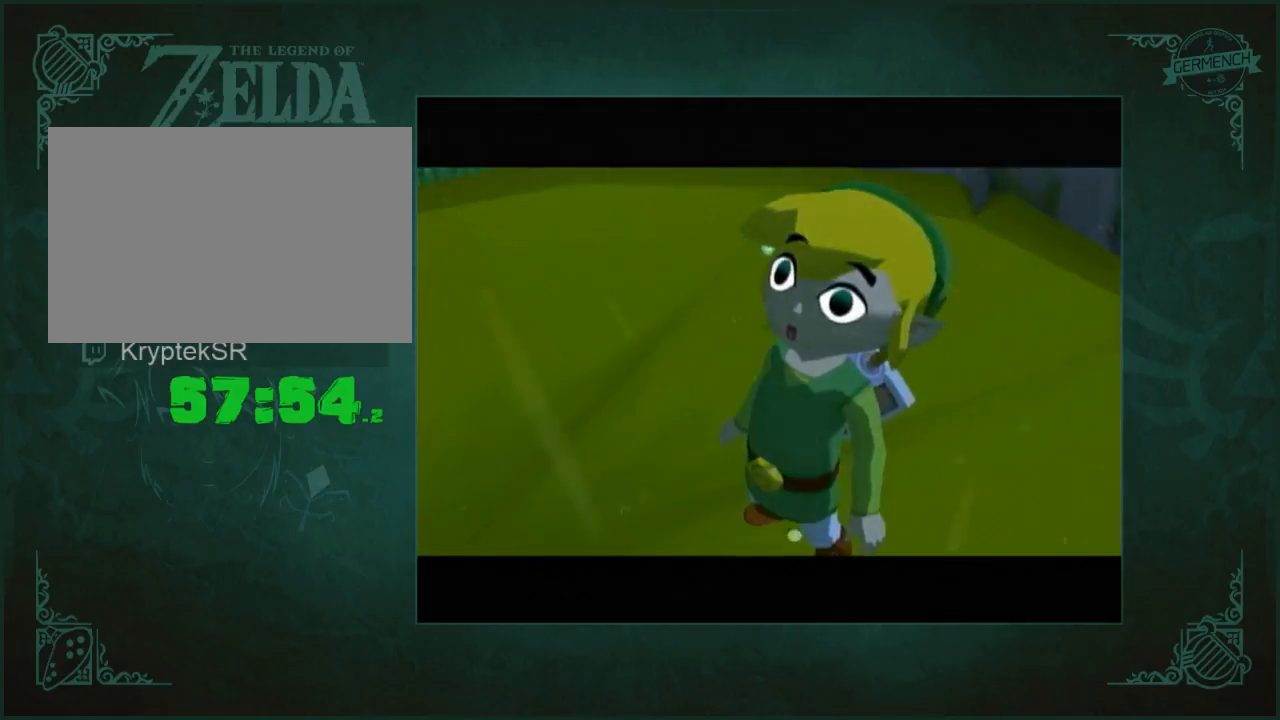
{"buttons": ["A"], "left_stick": "center", "right_stick": "center", "button_events": []}
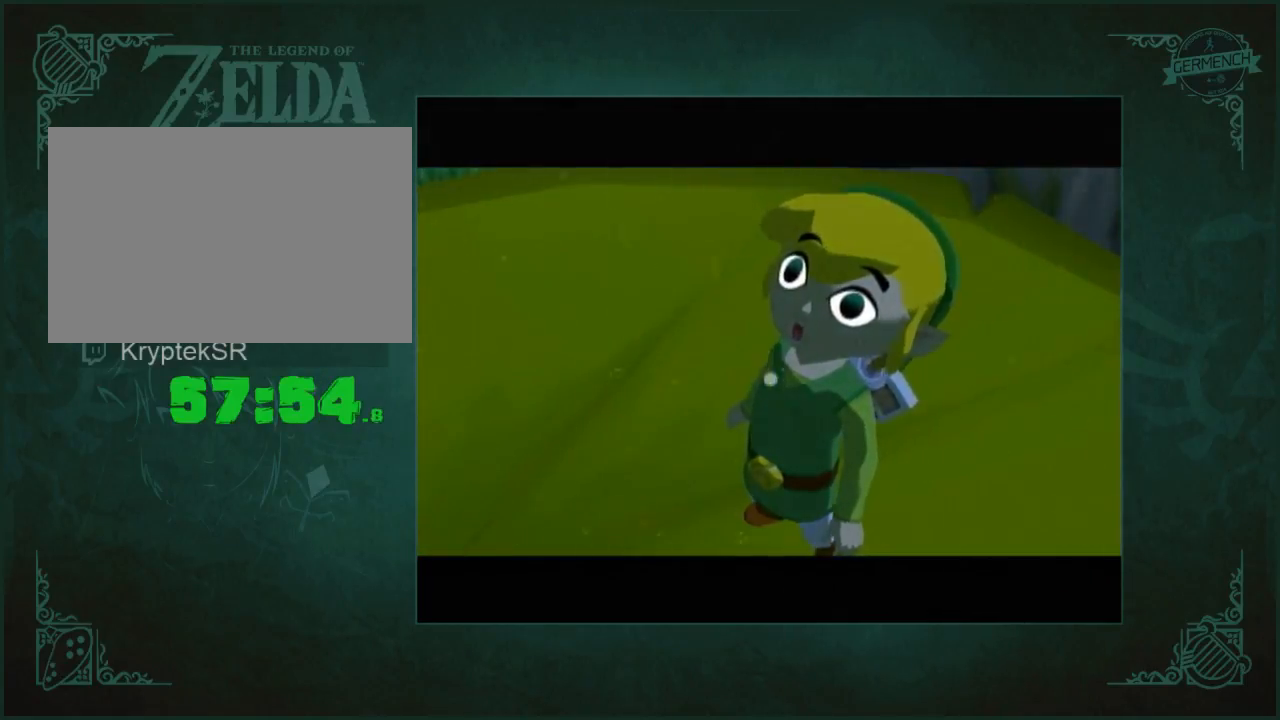
{"buttons": [], "left_stick": "center", "right_stick": "center", "button_events": [[83, "A", "up"], [183, "A", "down"], [250, "A", "up"], [350, "A", "down"], [417, "A", "up"]]}
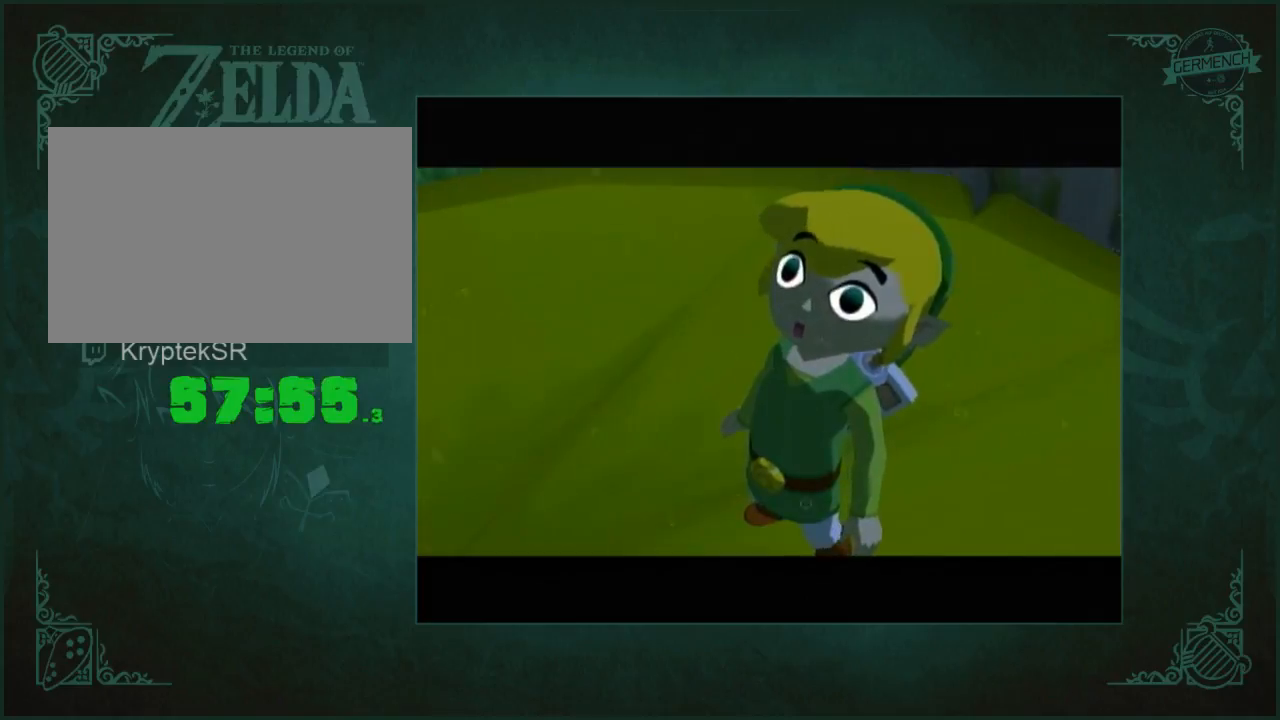
{"buttons": ["B"], "left_stick": "center", "right_stick": "center"}
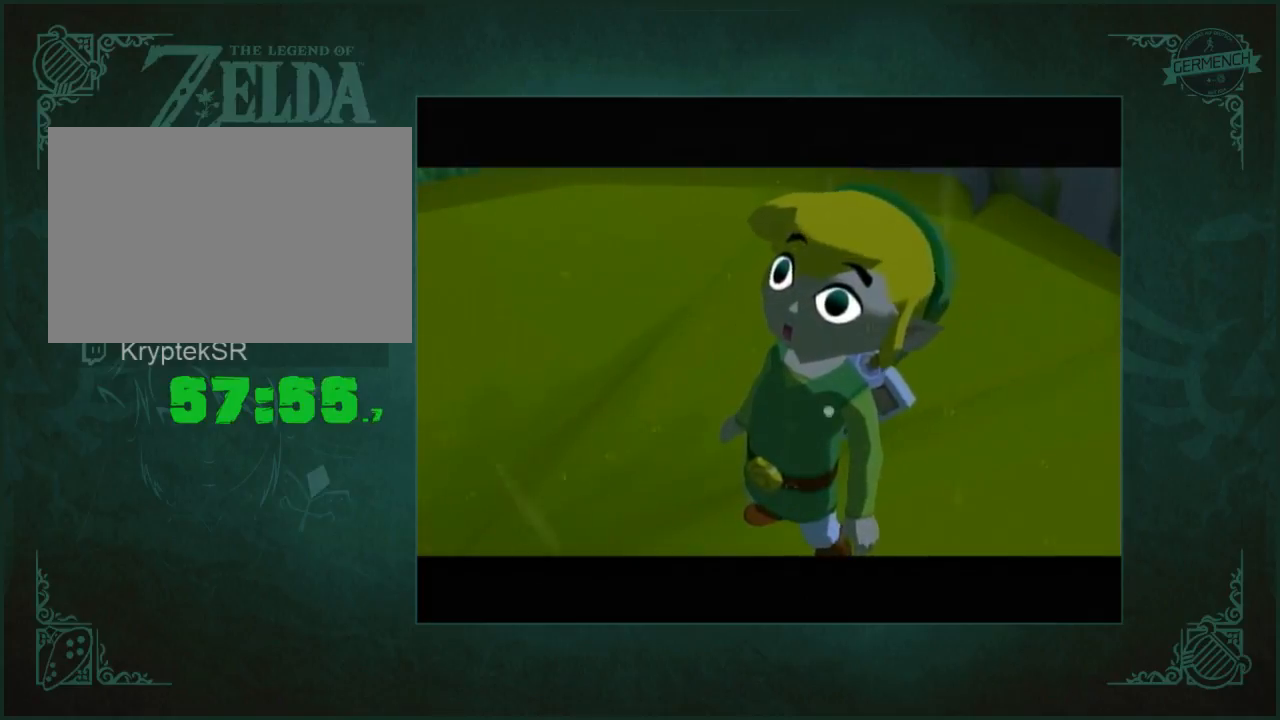
{"buttons": ["B"], "left_stick": "center", "right_stick": "center", "button_events": [[50, "A", "down"], [117, "A", "up"], [383, "A", "down"], [450, "A", "up"]]}